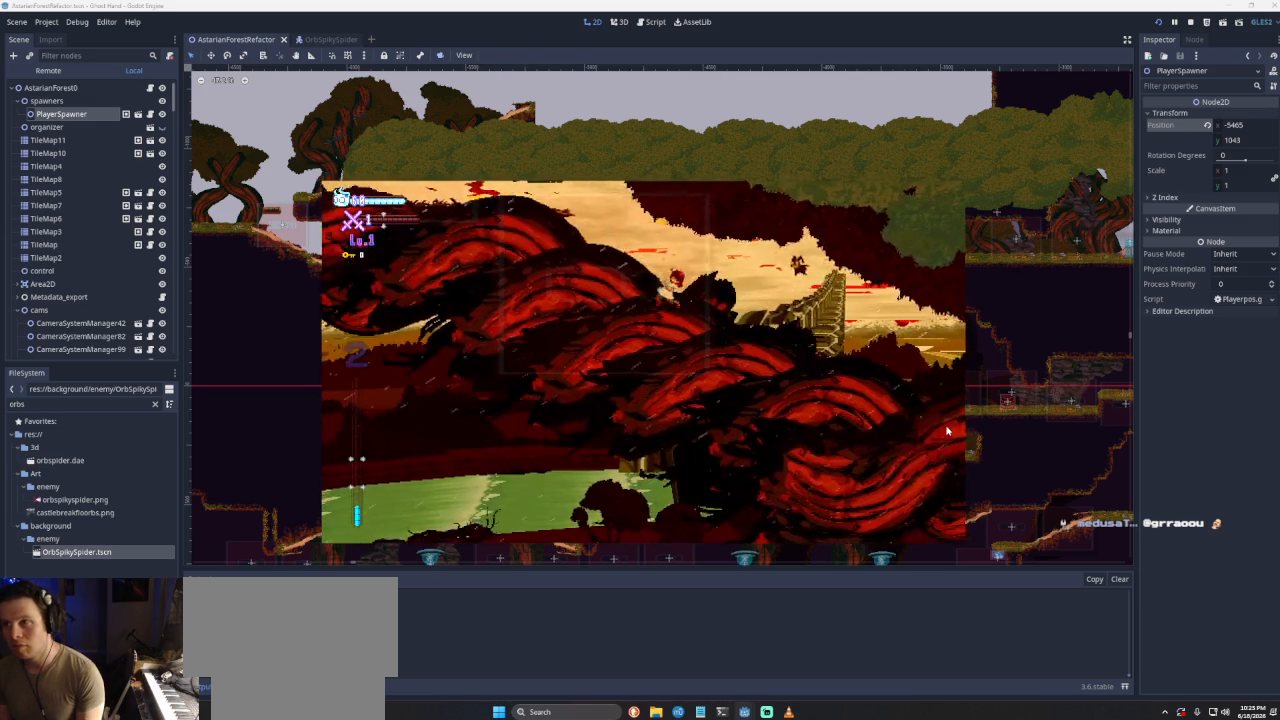
Gameplay with a controller (PlayStation layout); each line is a JSON object with the inputs held at the frame after it. "events" lists button and stick changes between this image and that frame as [ms after this image, input, new state], when the widget could be followed in between.
{"buttons": [], "left_stick": "left", "right_stick": "center", "events": []}
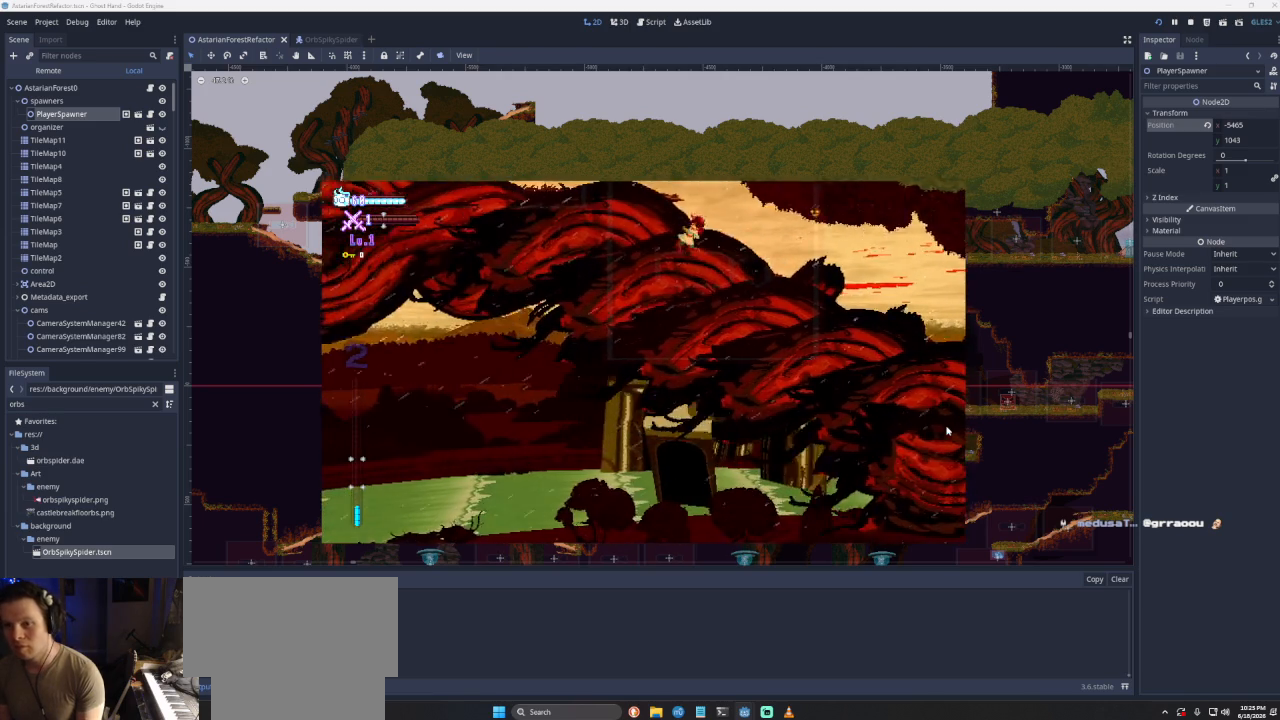
{"buttons": ["CROSS"], "left_stick": "left", "right_stick": "center", "events": [[400, "CROSS", "down"]]}
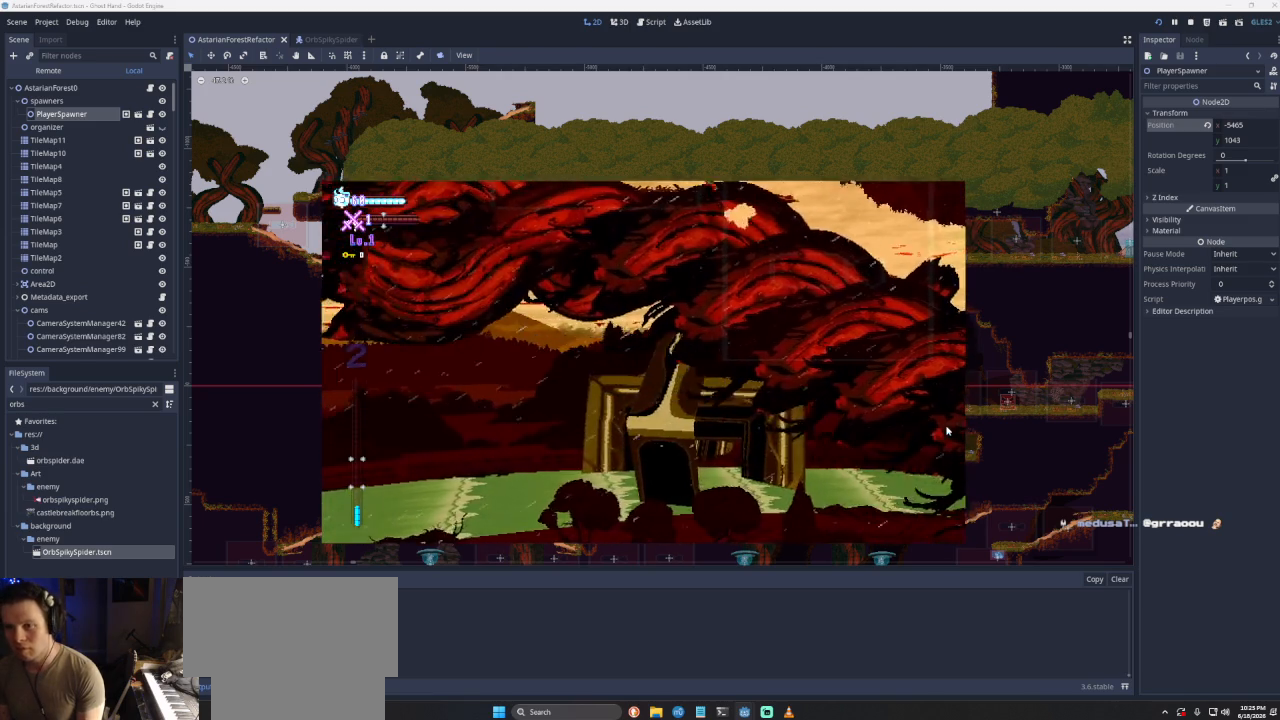
{"buttons": [], "left_stick": "left", "right_stick": "center", "events": [[233, "CROSS", "up"]]}
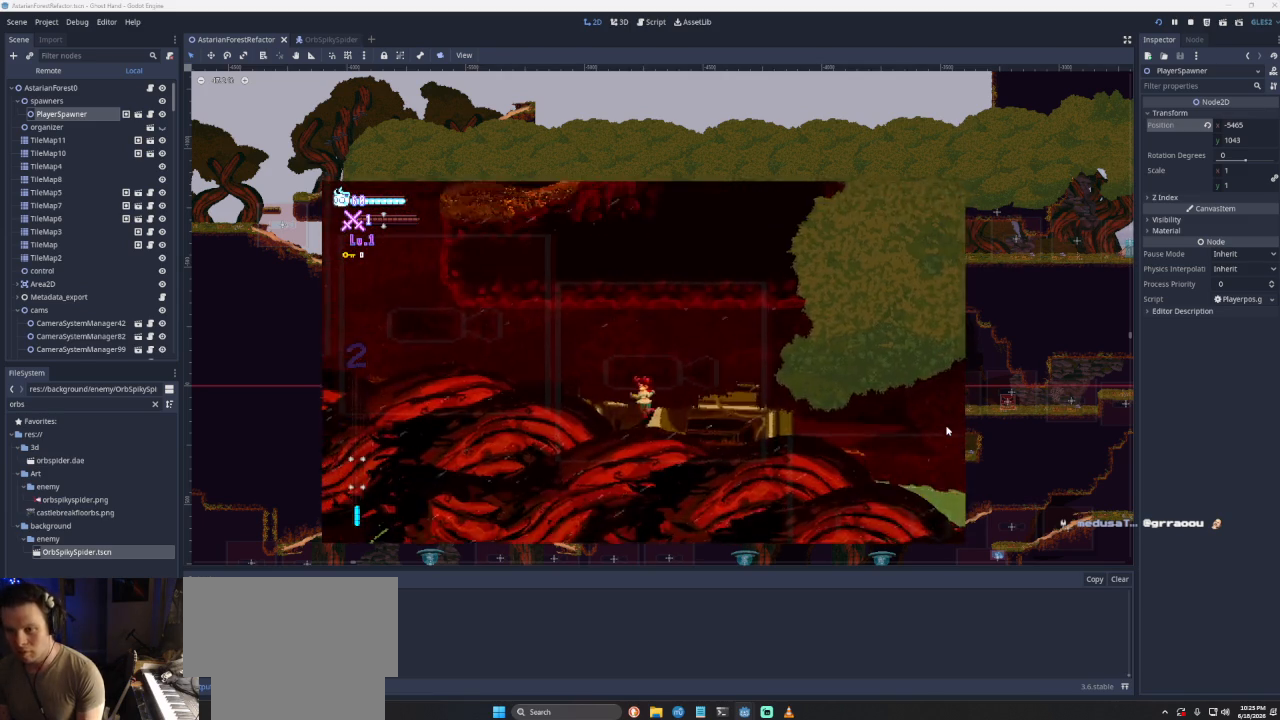
{"buttons": [], "left_stick": "left", "right_stick": "center", "events": []}
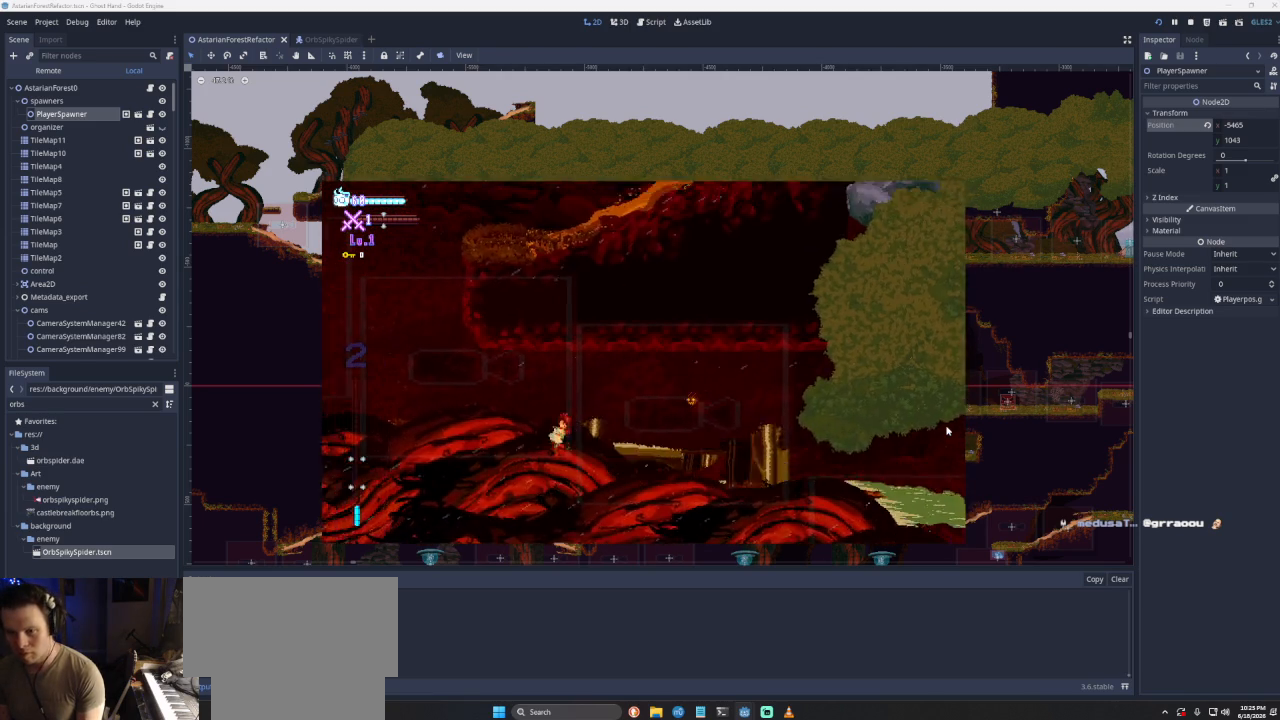
{"buttons": [], "left_stick": "left", "right_stick": "center", "events": []}
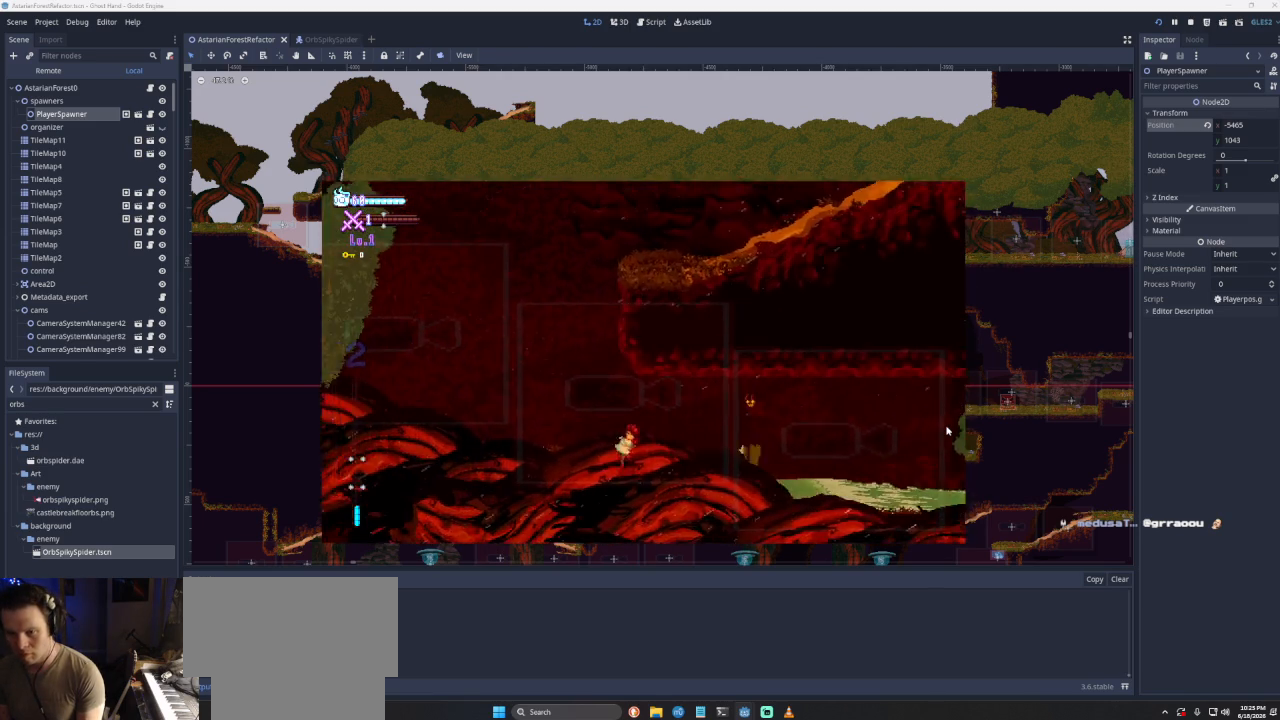
{"buttons": ["CROSS"], "left_stick": "left", "right_stick": "center", "events": [[67, "CROSS", "down"]]}
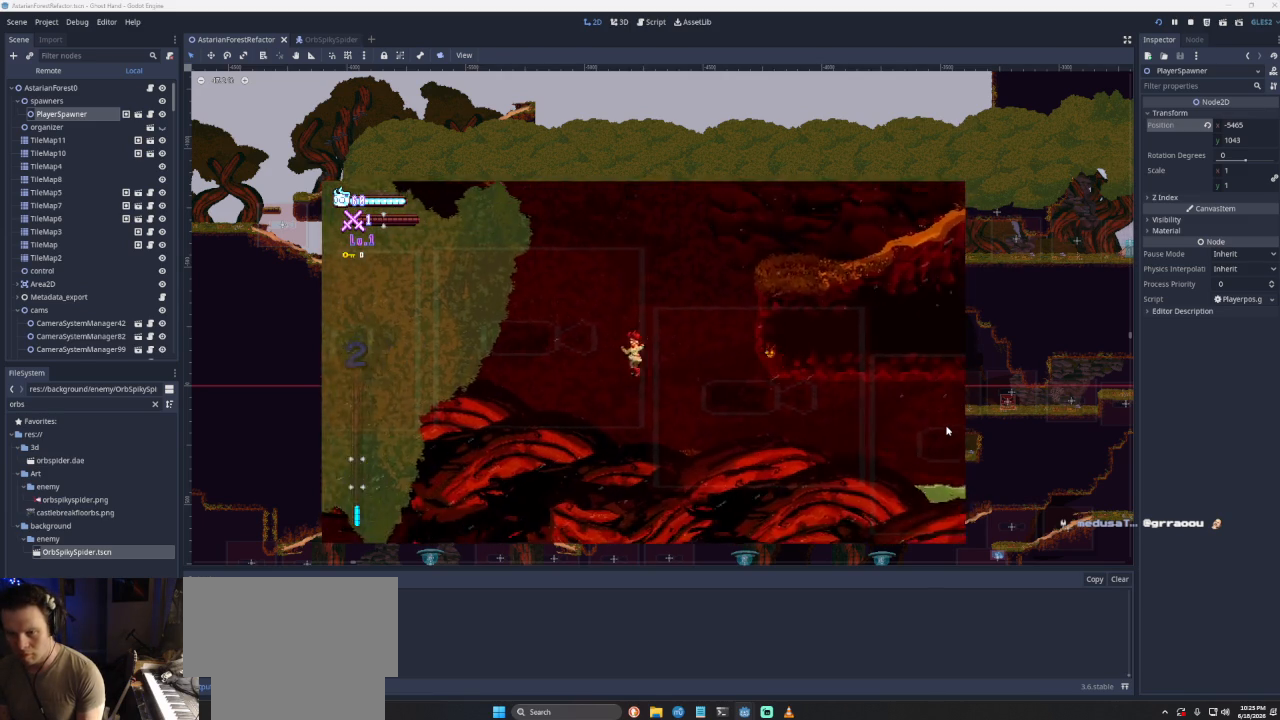
{"buttons": [], "left_stick": "right", "right_stick": "center", "events": [[167, "CROSS", "up"], [333, "left_stick", "center"], [400, "left_stick", "right"]]}
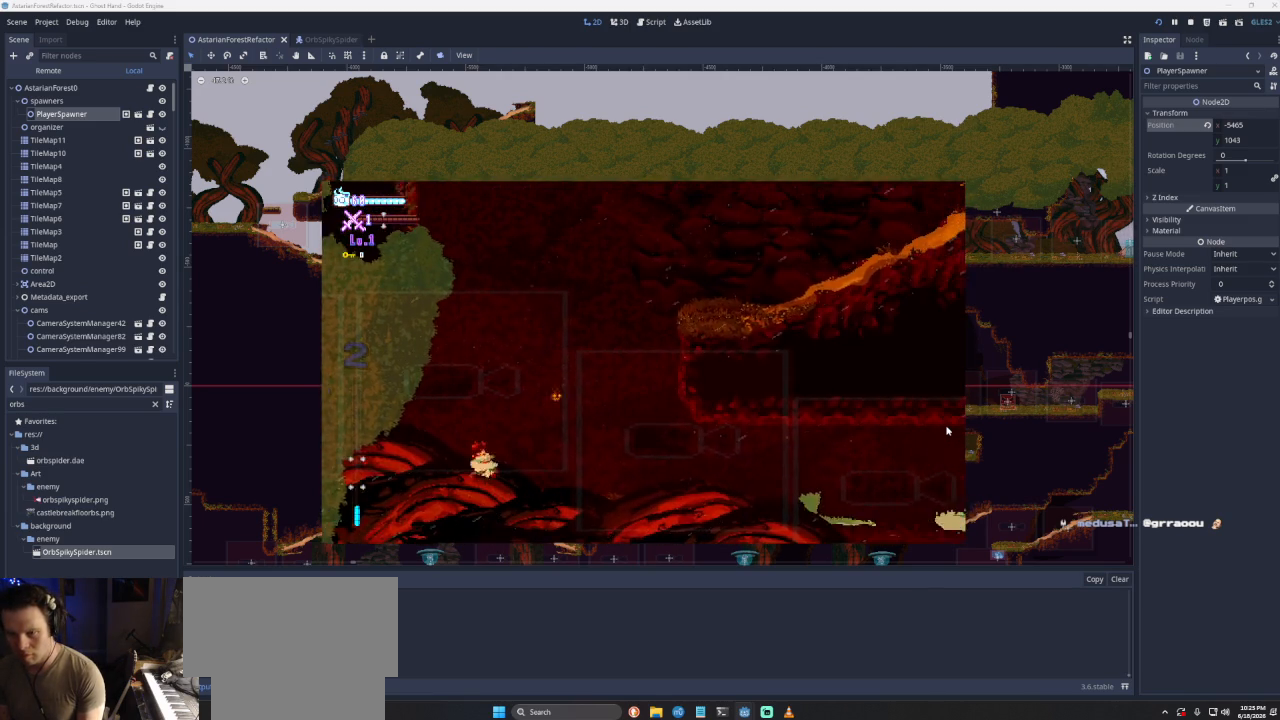
{"buttons": [], "left_stick": "right", "right_stick": "center", "events": [[33, "CROSS", "down"], [467, "CROSS", "up"]]}
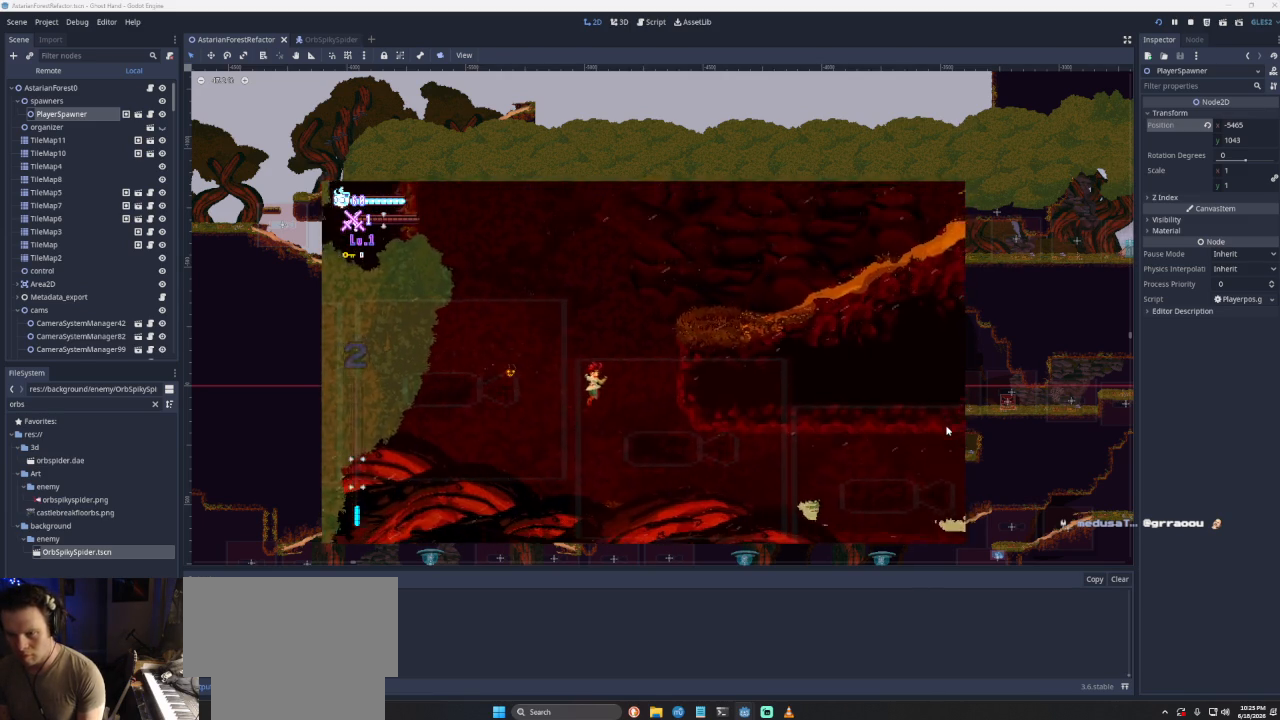
{"buttons": ["CROSS"], "left_stick": "right", "right_stick": "center", "events": [[33, "CROSS", "down"]]}
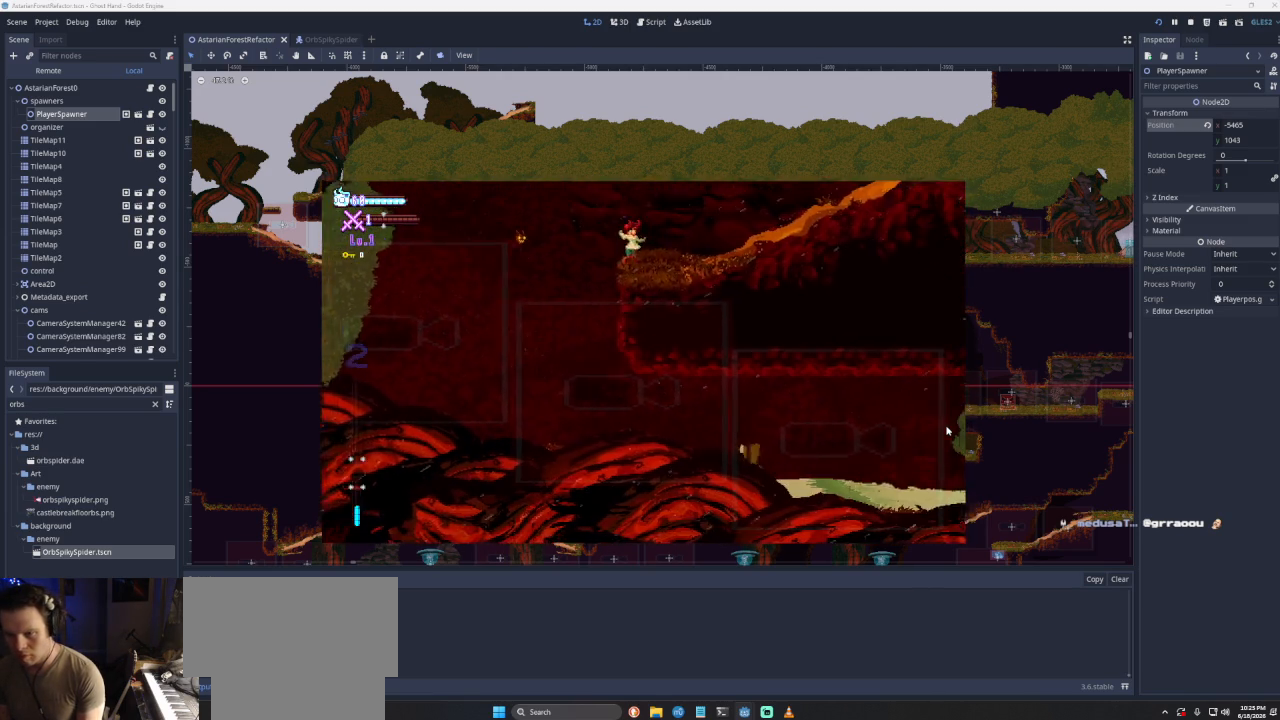
{"buttons": [], "left_stick": "right", "right_stick": "center", "events": [[67, "CROSS", "up"]]}
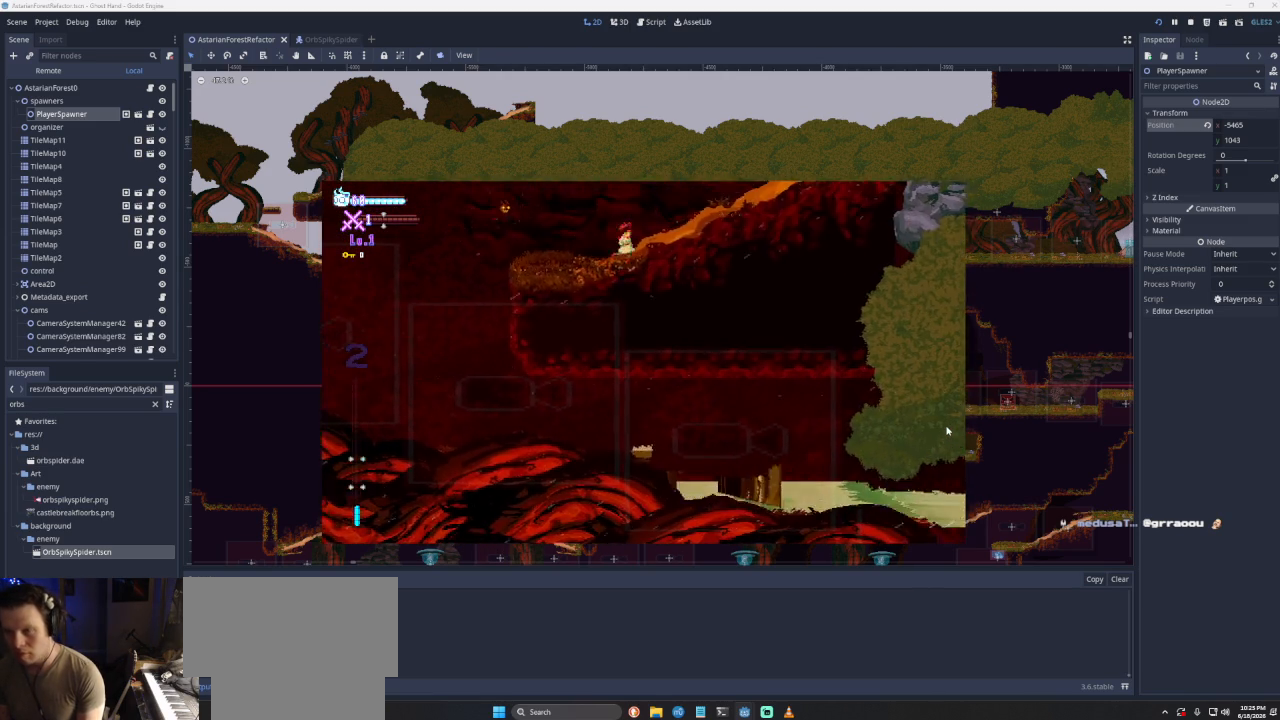
{"buttons": [], "left_stick": "right", "right_stick": "center", "events": []}
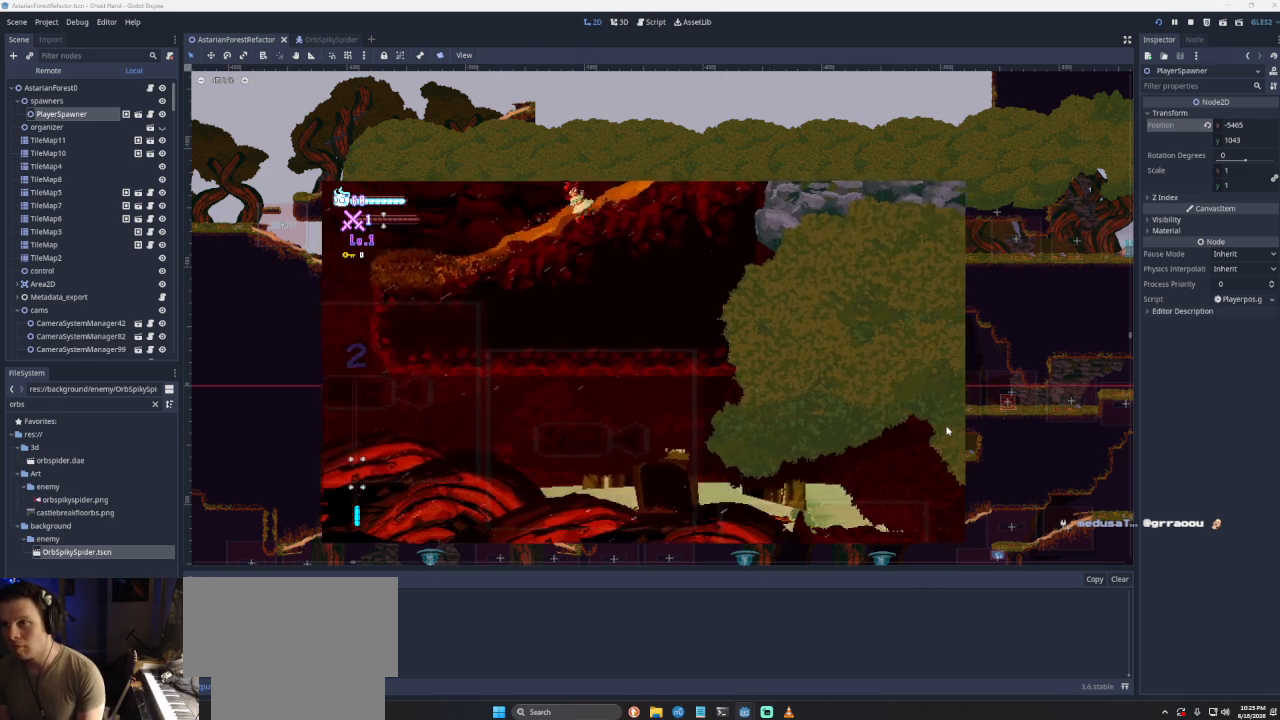
{"buttons": [], "left_stick": "right", "right_stick": "center", "events": []}
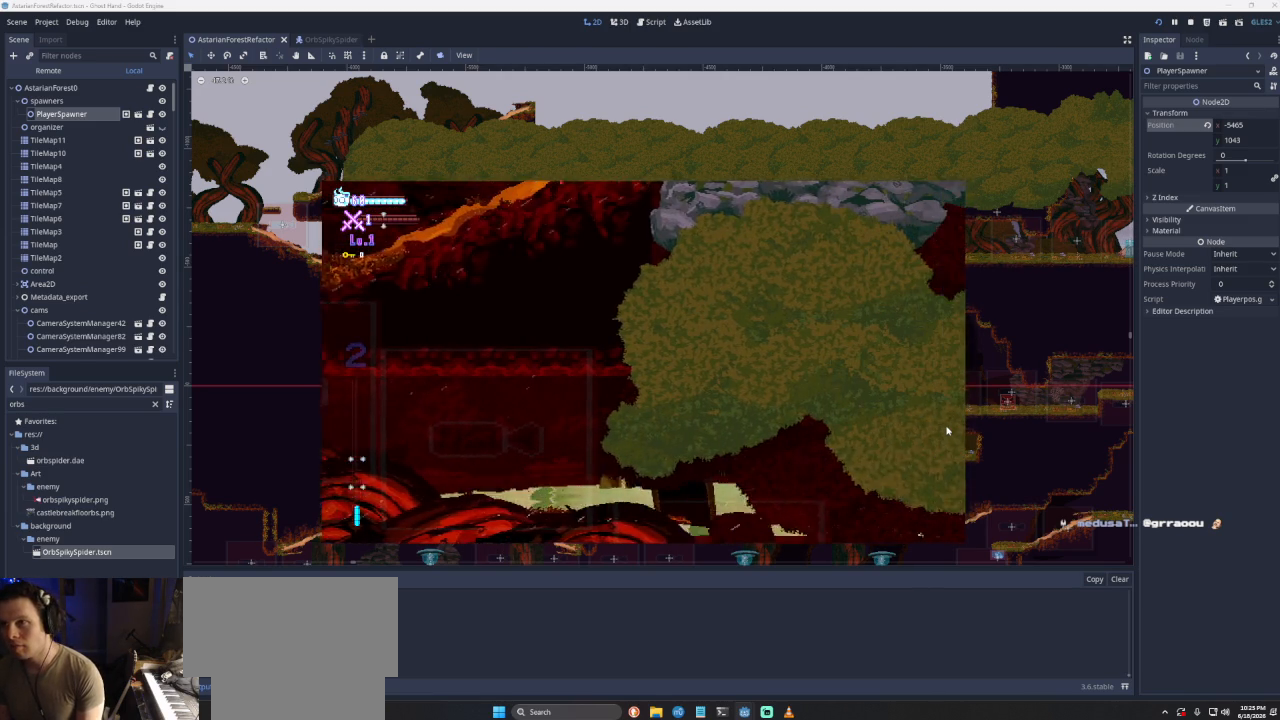
{"buttons": [], "left_stick": "right", "right_stick": "center", "events": []}
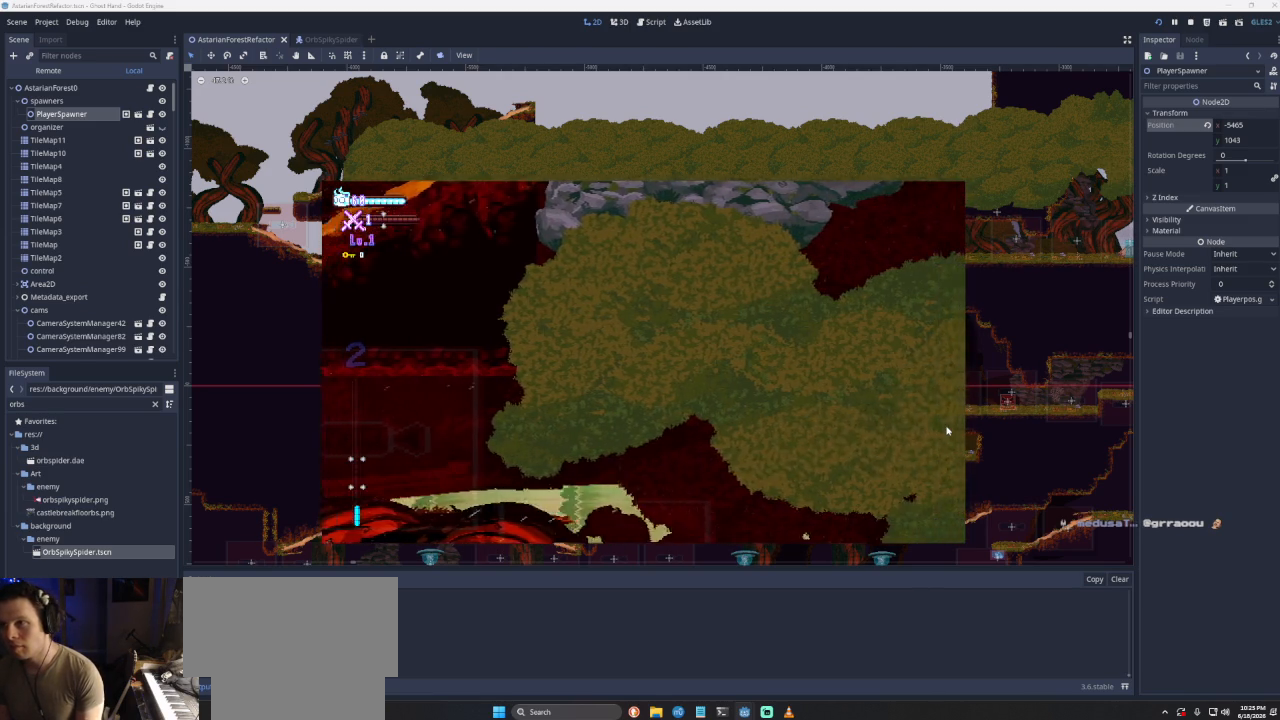
{"buttons": [], "left_stick": "right", "right_stick": "center", "events": []}
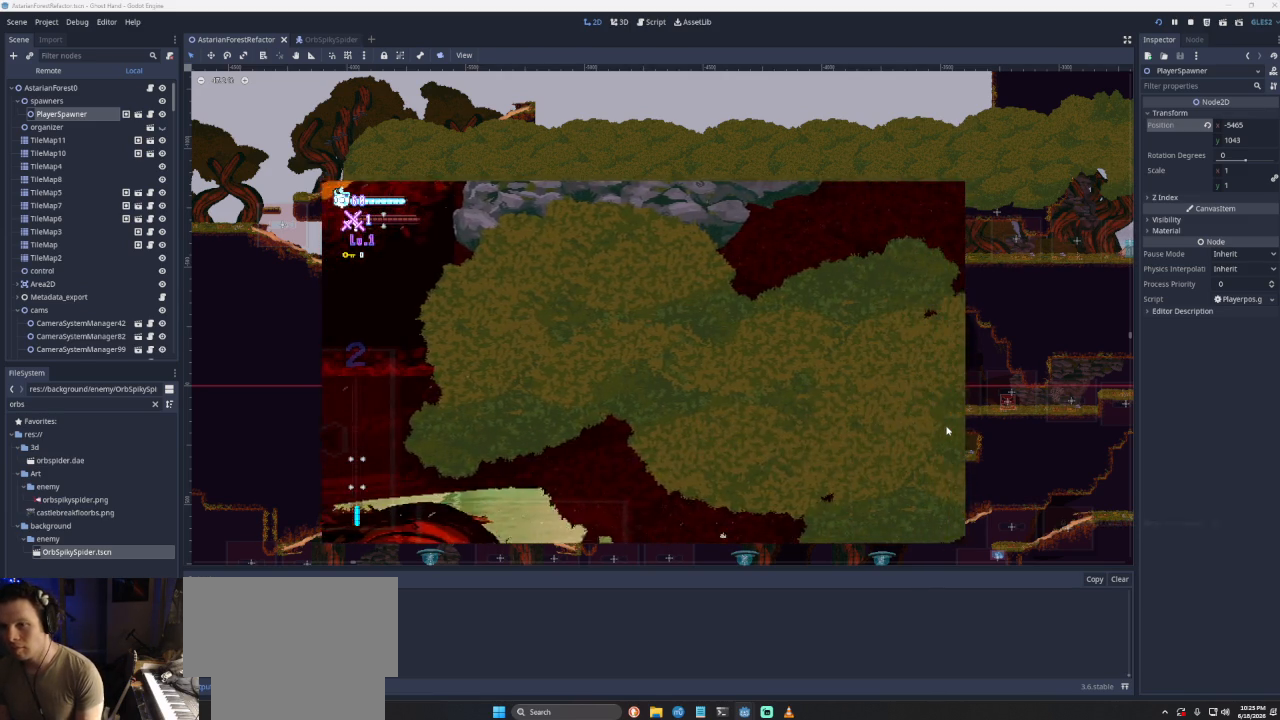
{"buttons": [], "left_stick": "right", "right_stick": "center", "events": []}
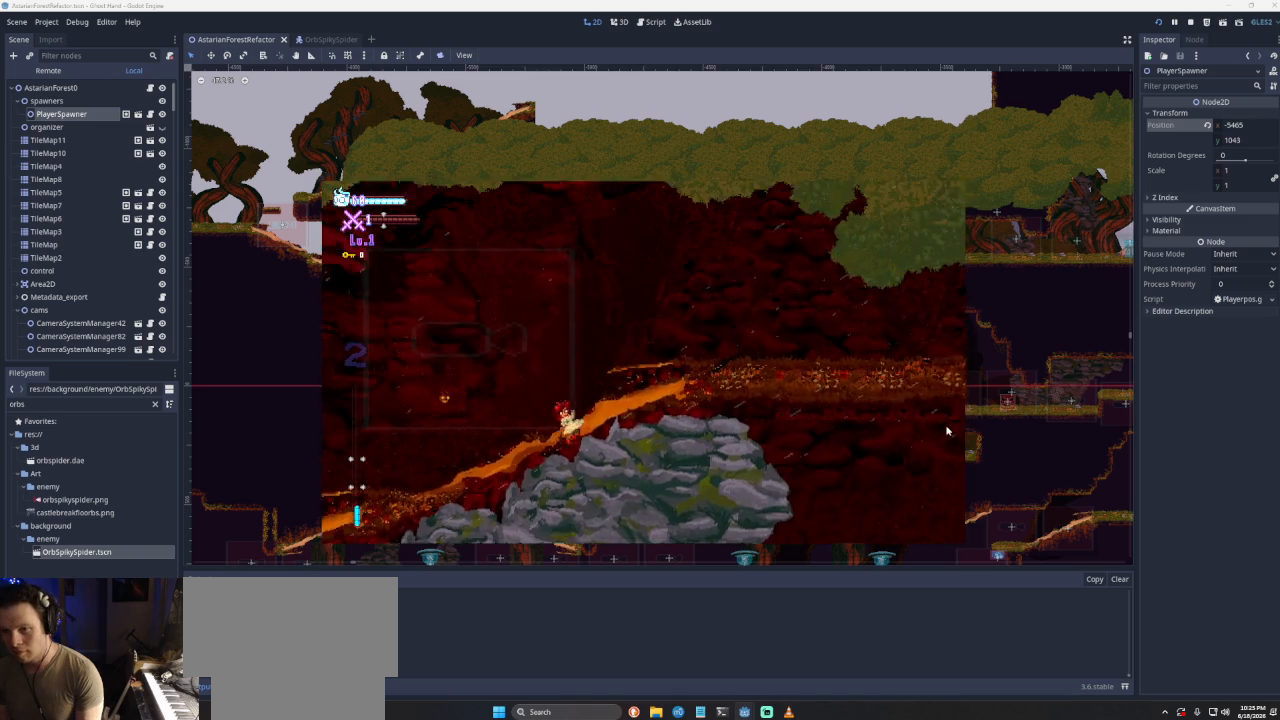
{"buttons": [], "left_stick": "right", "right_stick": "center", "events": []}
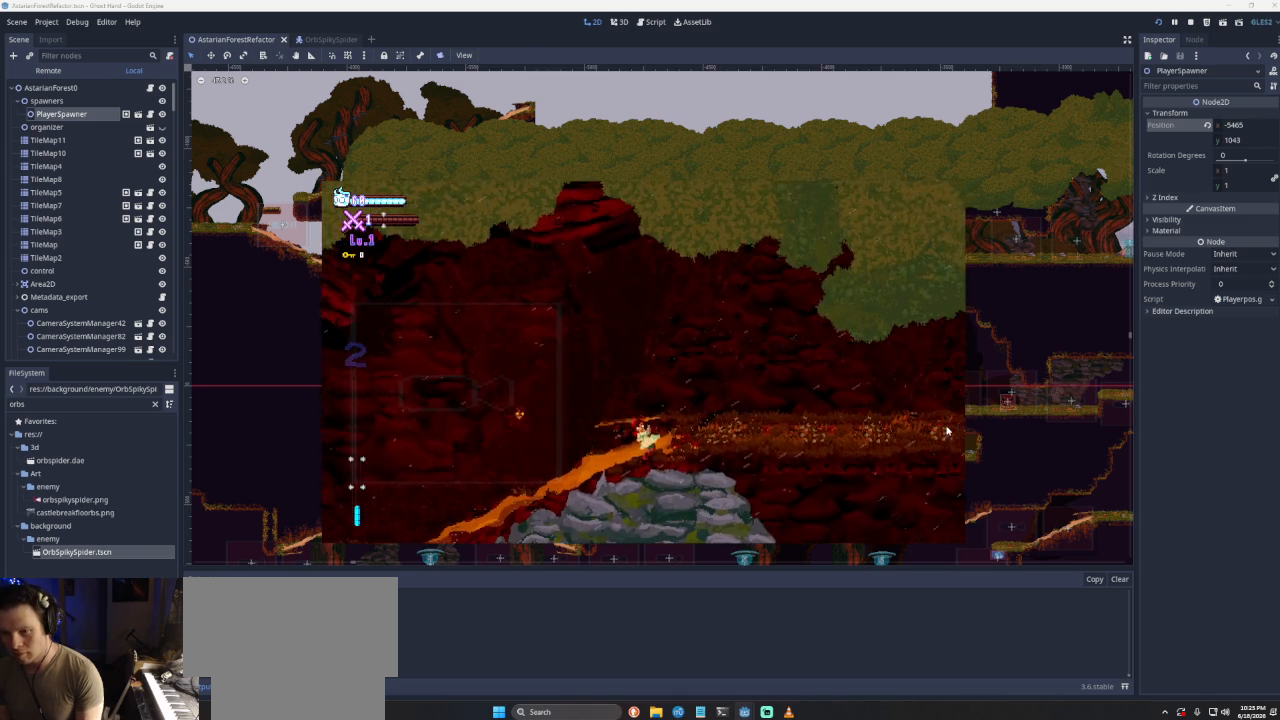
{"buttons": [], "left_stick": "right", "right_stick": "center", "events": []}
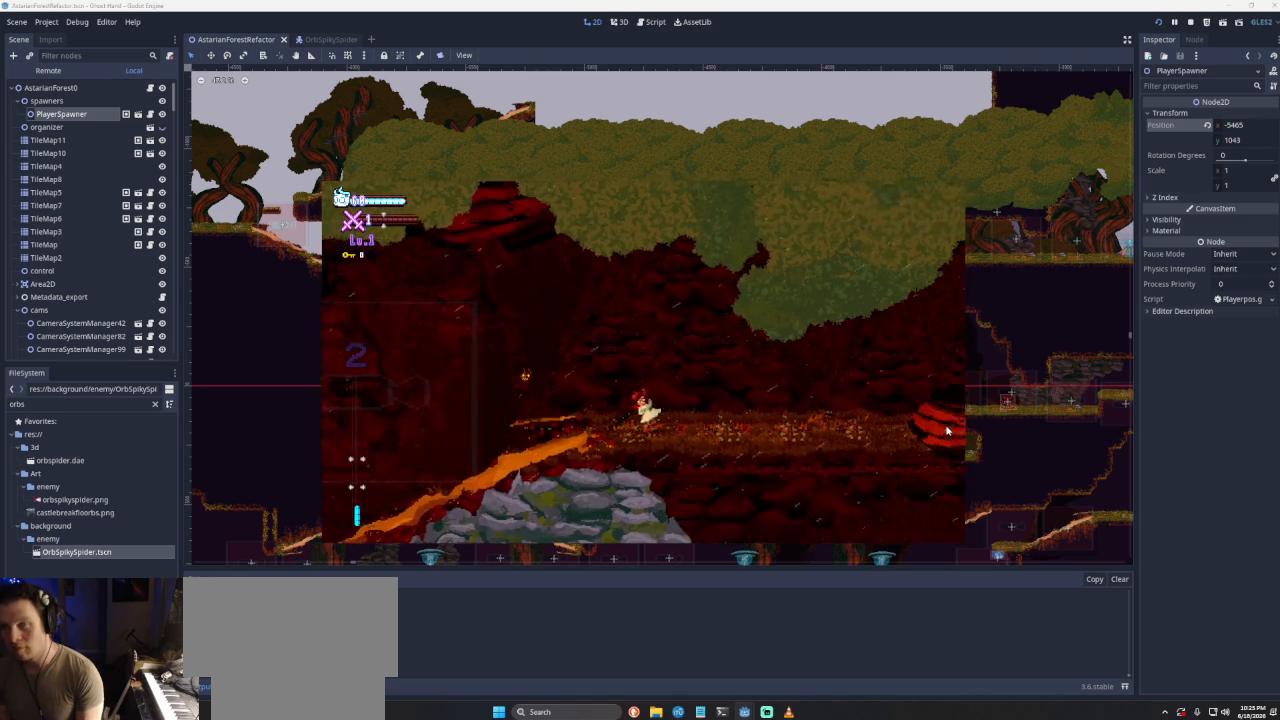
{"buttons": [], "left_stick": "right", "right_stick": "center", "events": []}
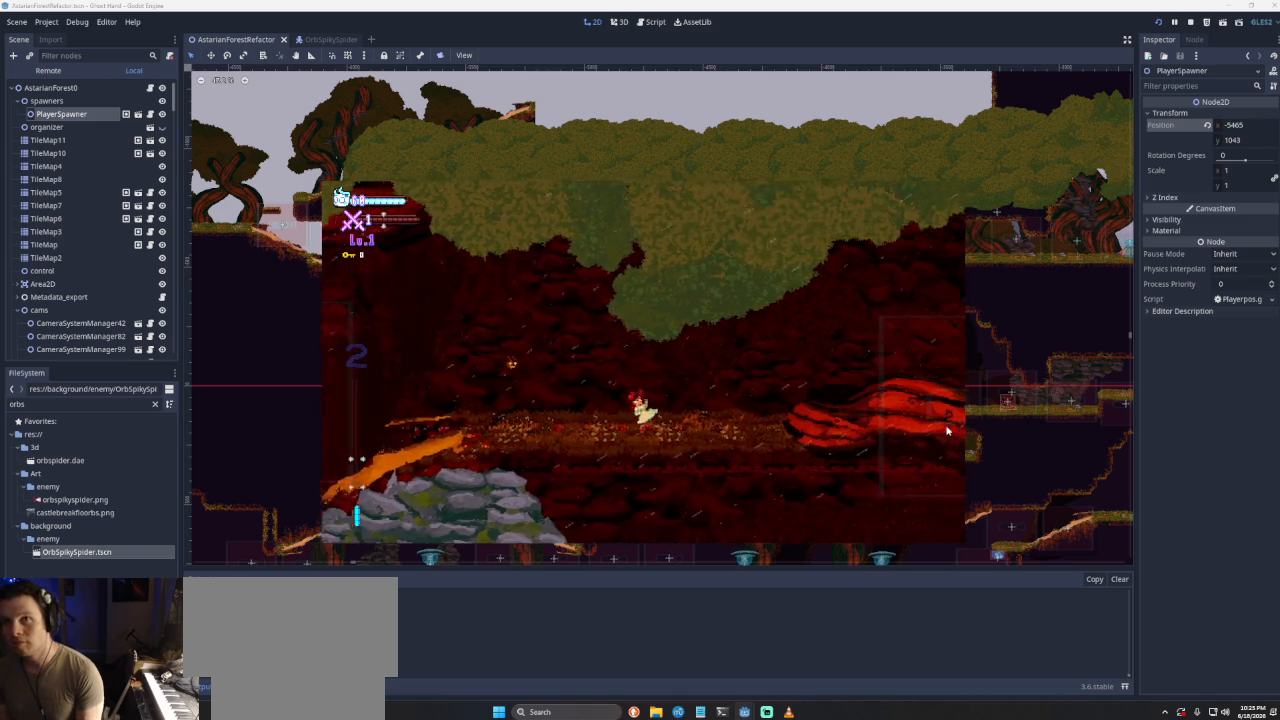
{"buttons": [], "left_stick": "right", "right_stick": "center", "events": []}
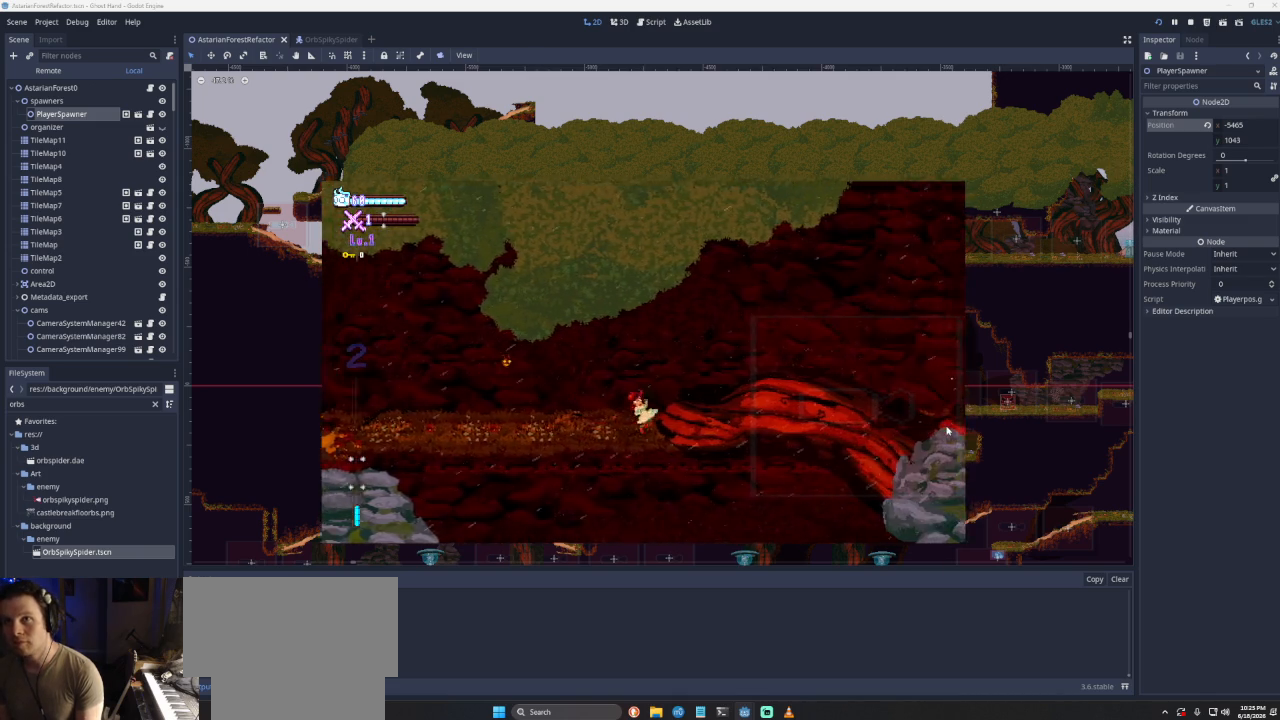
{"buttons": [], "left_stick": "right", "right_stick": "center", "events": []}
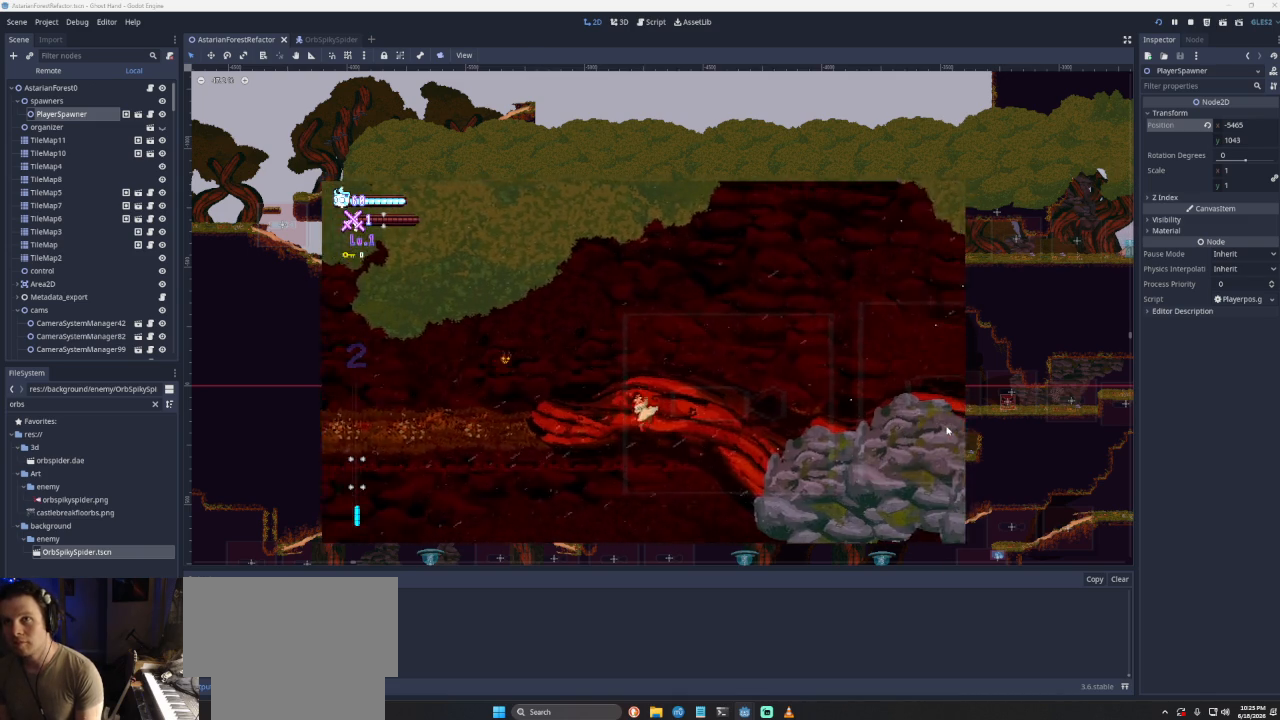
{"buttons": [], "left_stick": "right", "right_stick": "center", "events": []}
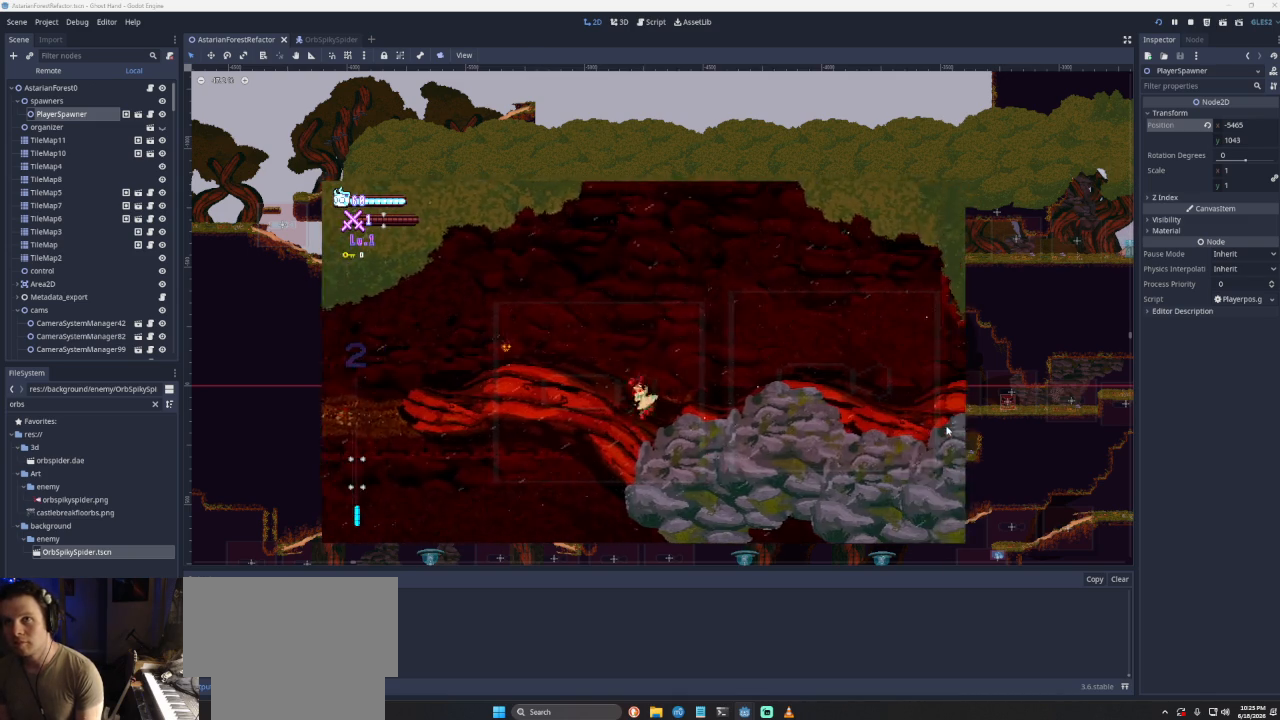
{"buttons": [], "left_stick": "right", "right_stick": "center", "events": []}
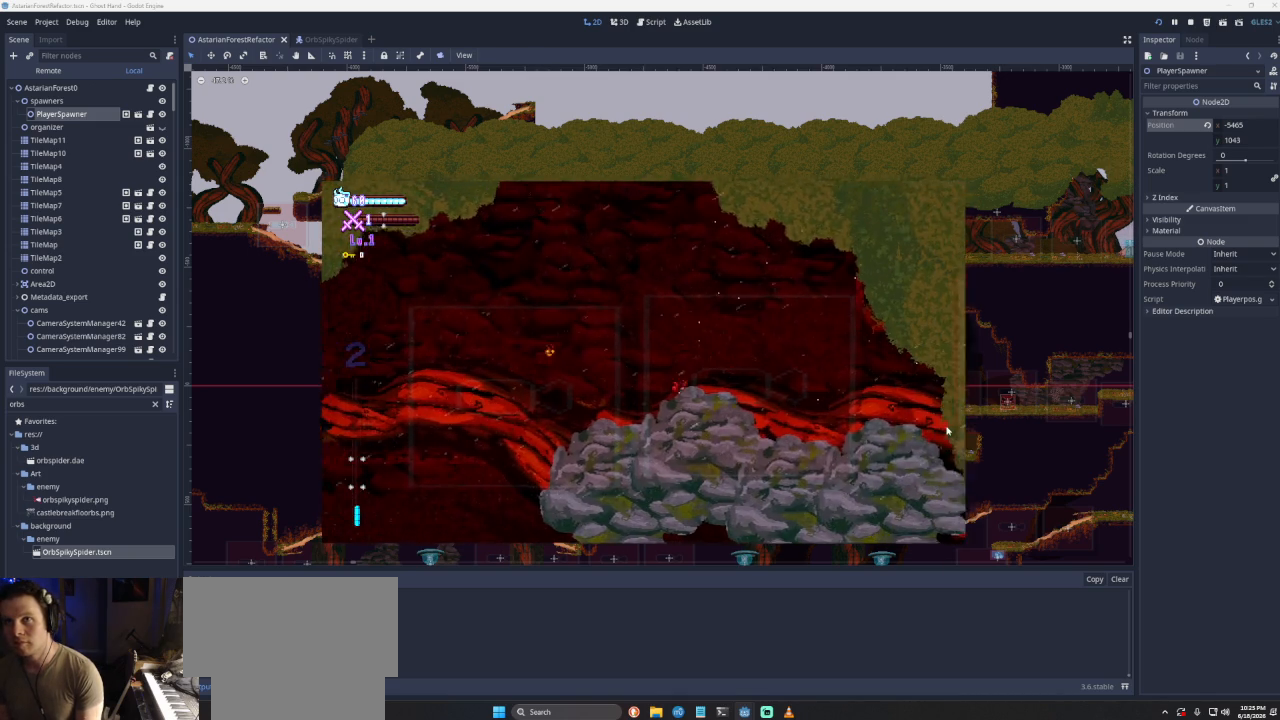
{"buttons": [], "left_stick": "right", "right_stick": "center", "events": []}
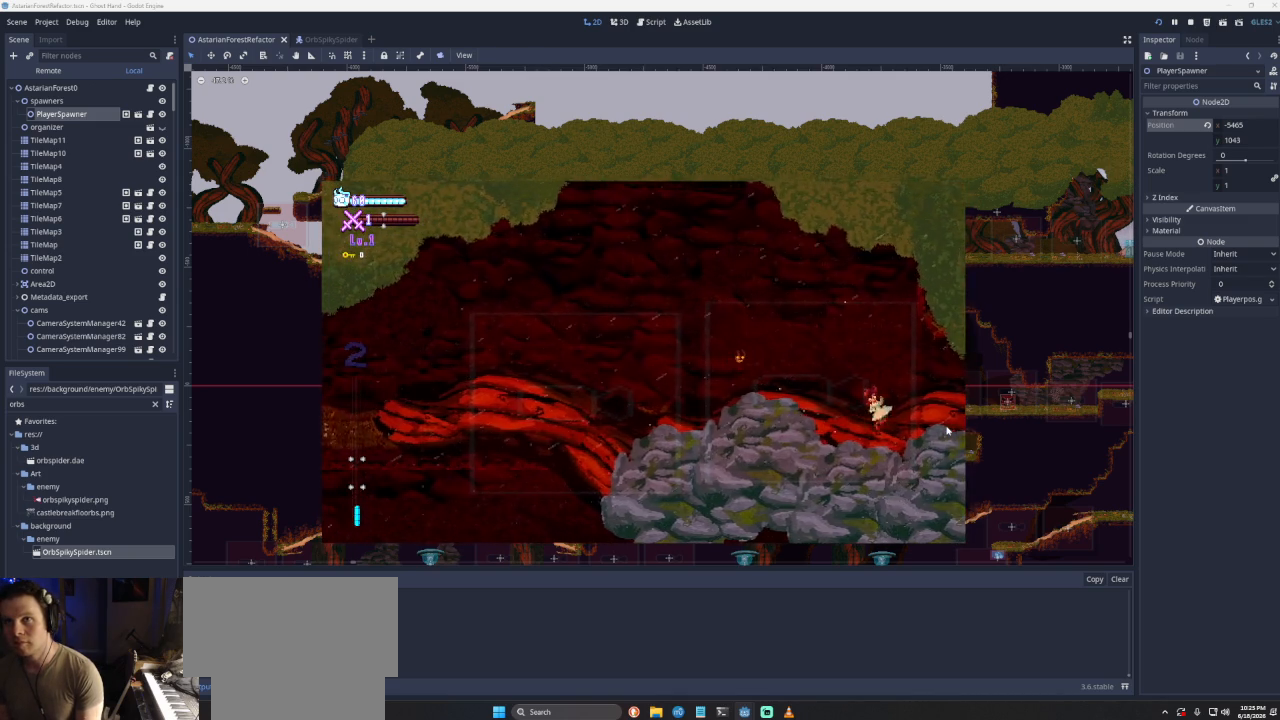
{"buttons": [], "left_stick": "right", "right_stick": "center", "events": []}
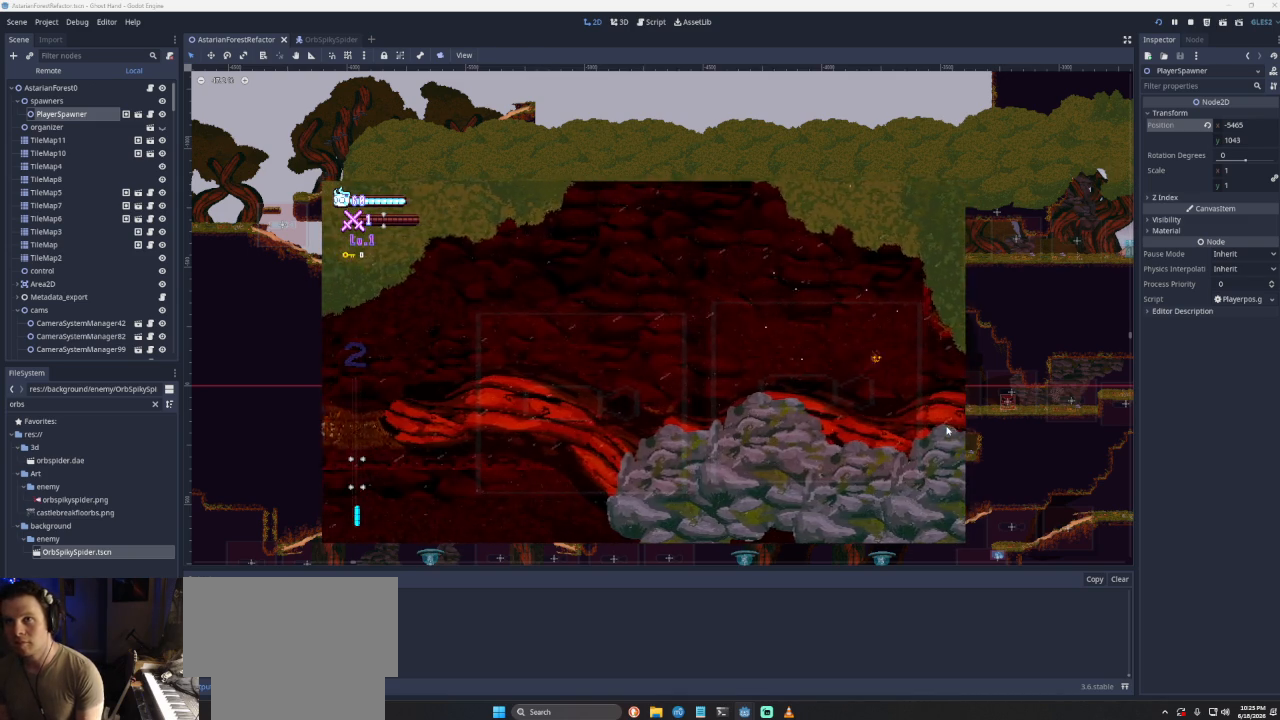
{"buttons": [], "left_stick": "right", "right_stick": "center", "events": []}
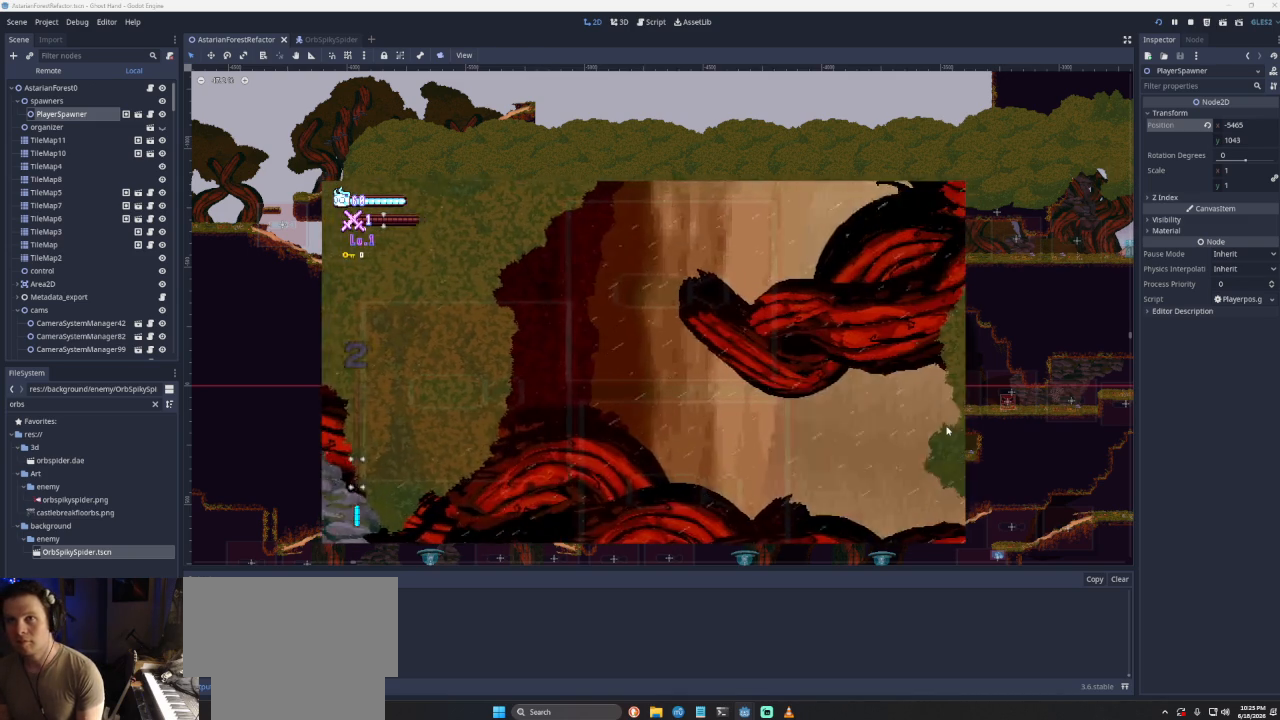
{"buttons": ["CROSS"], "left_stick": "right", "right_stick": "center", "events": [[333, "CROSS", "down"]]}
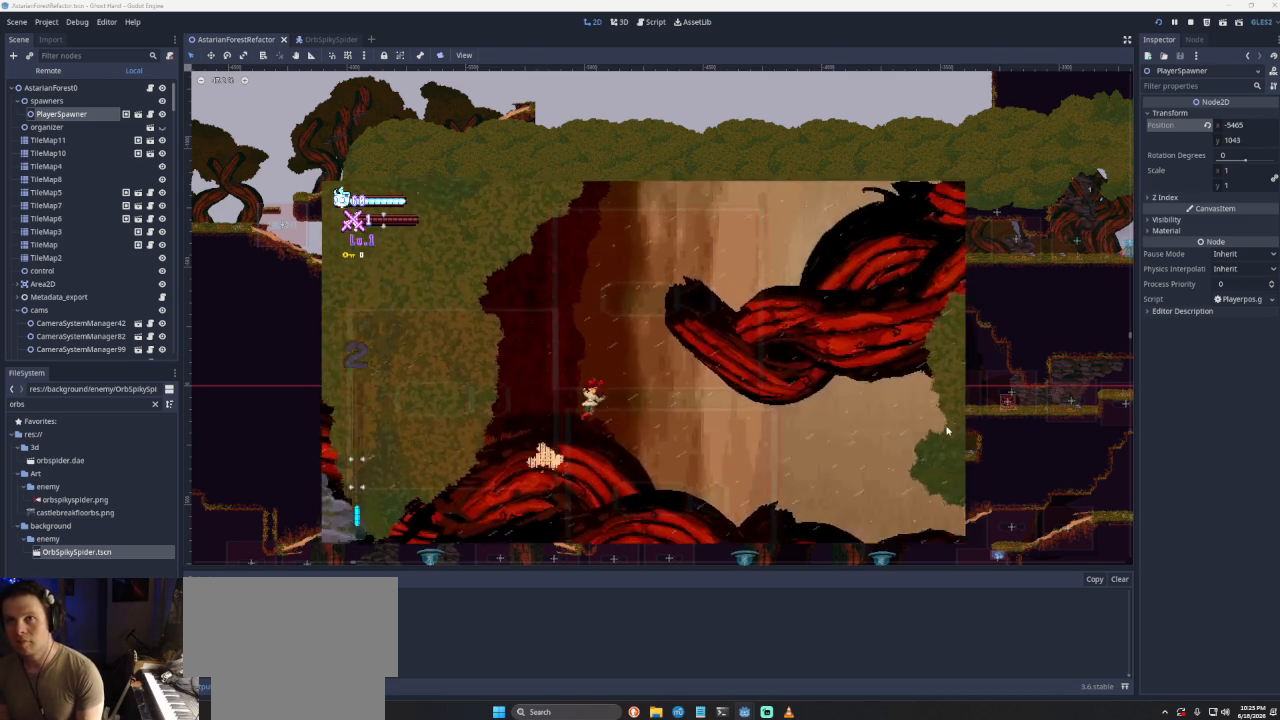
{"buttons": [], "left_stick": "right", "right_stick": "center", "events": [[33, "CROSS", "up"]]}
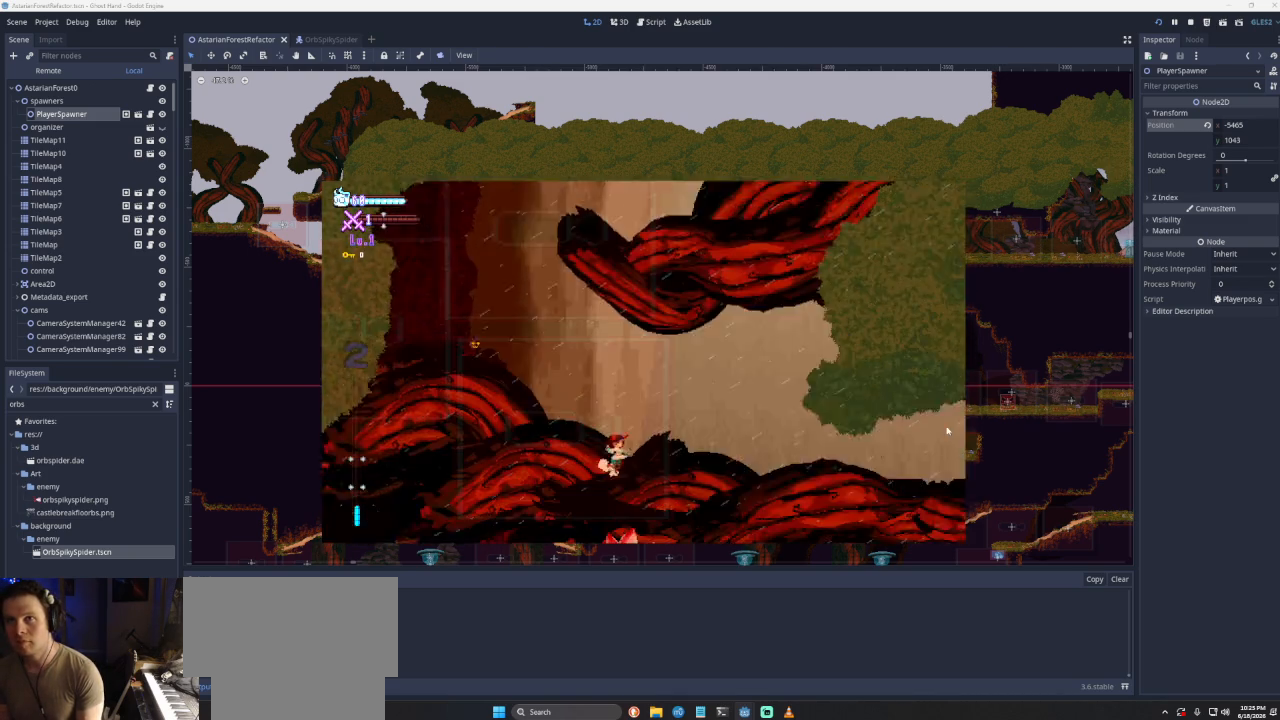
{"buttons": [], "left_stick": "right", "right_stick": "center", "events": []}
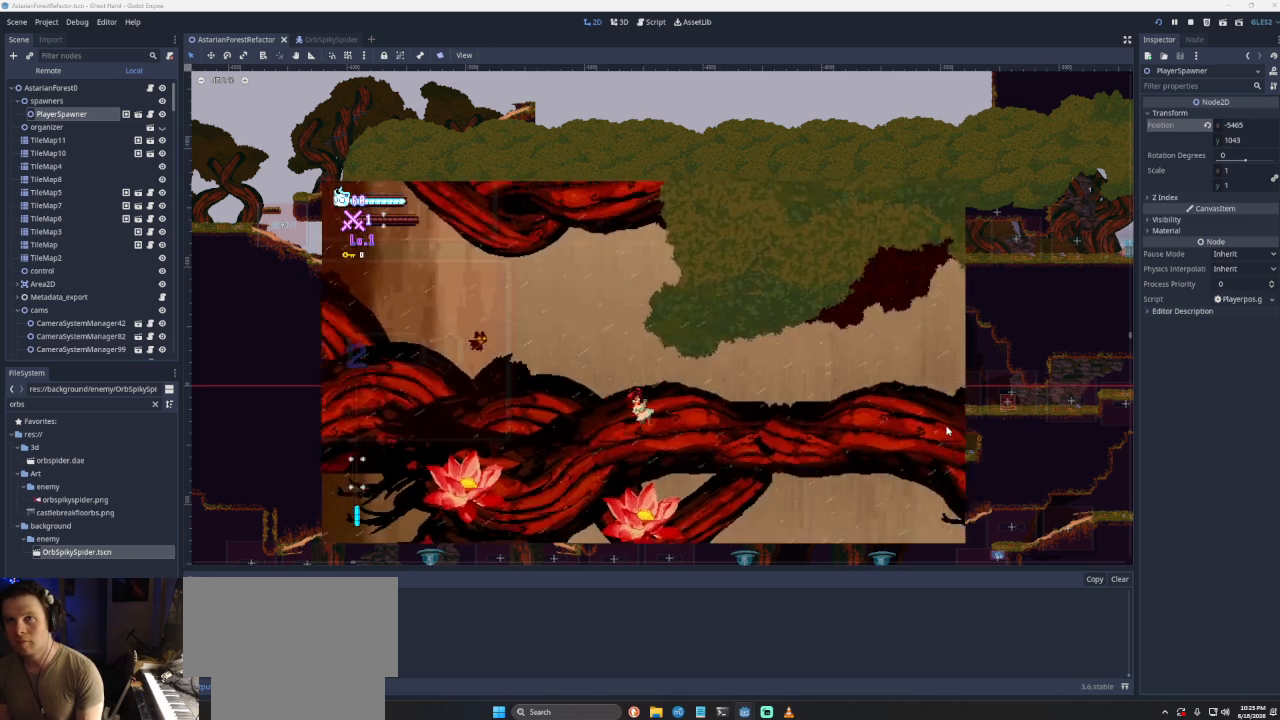
{"buttons": [], "left_stick": "right", "right_stick": "center", "events": []}
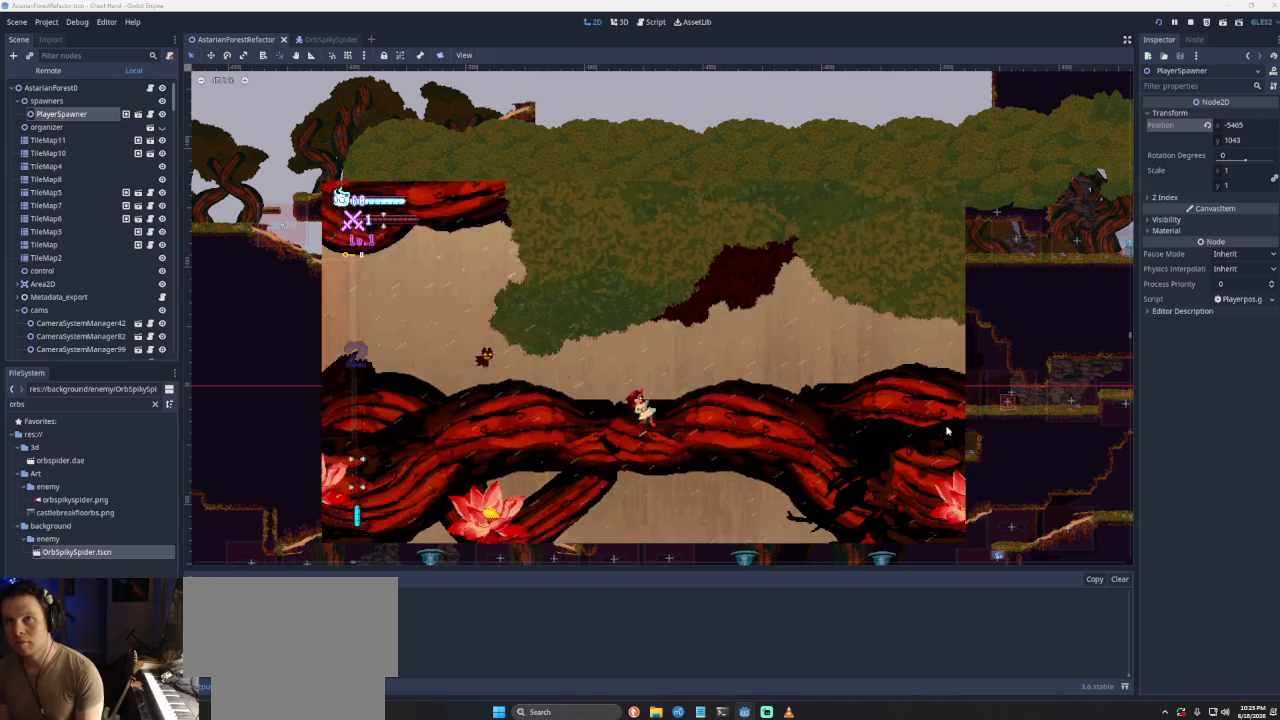
{"buttons": [], "left_stick": "left", "right_stick": "center", "events": [[367, "left_stick", "left"]]}
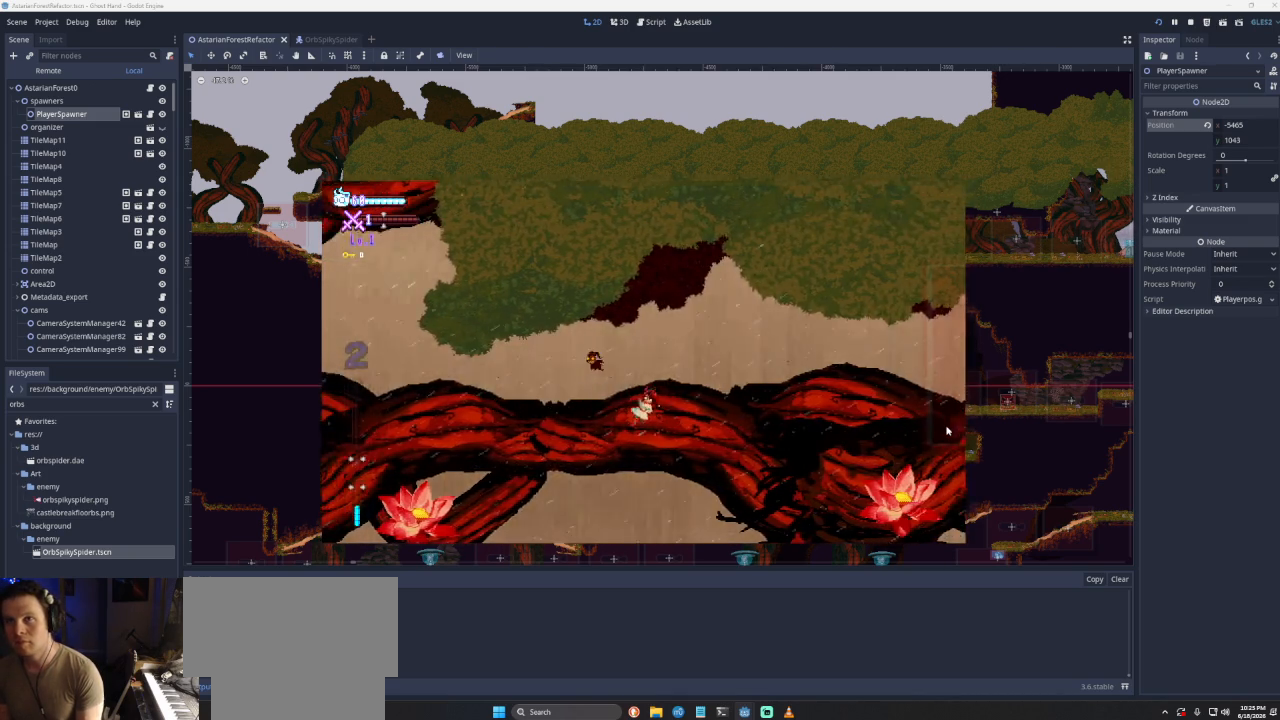
{"buttons": ["L1"], "left_stick": "right", "right_stick": "center", "events": [[433, "left_stick", "right"], [500, "L1", "down"]]}